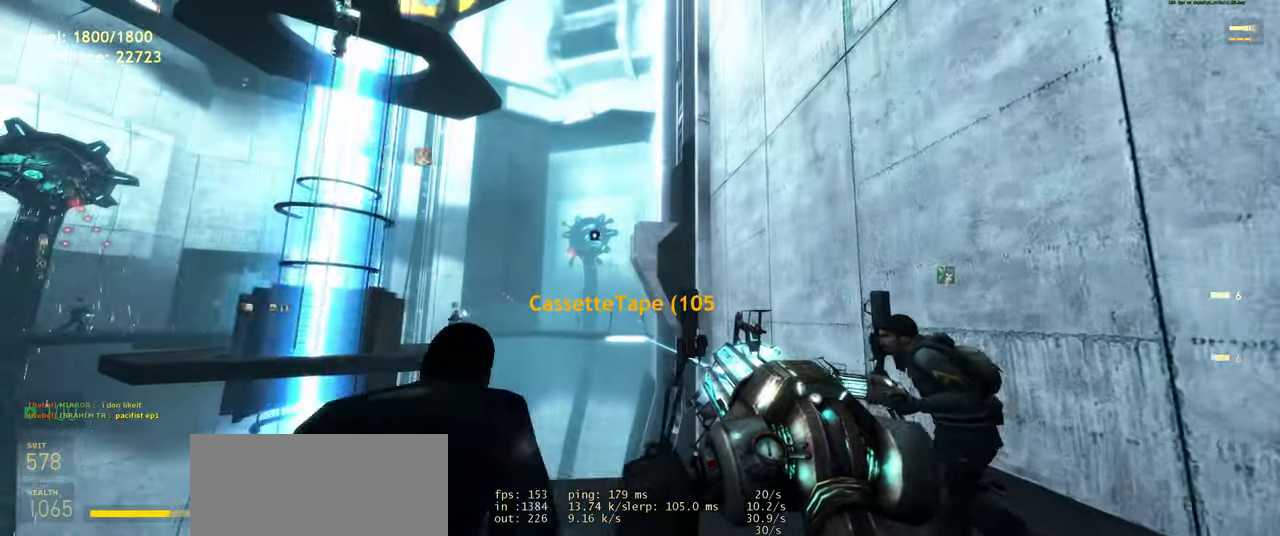
Gameplay with keyboard and mouse; each line is a JSON object with the keys and mouse buttons held at the frame after it. "events" lists presses ("down") and releases ("up") of "a", "ctrl", "d", "e", "f", "q", "r", "s", "shift", "space", "tab", "w", "mouse_left", "mouse_wheel", "mouse_right", "mouse_mb4" and "mouse_mb5" between this image and that frame as [ms after this image, input, new state], when the widget could be followed in between. "mouse_left", "mouse_wheel", "mouse_right", "mouse_mb4", "mouse_mb5" = the "left", "wheel", "right", "mb4", "mb5" buttons of the "mouse" list. No other keys are recorded. "wheel" means that the mouse wheel is clicked or scrolled. Mouse movement is not recorded.
{"keys": [], "mouse": [], "events": [[140, "d", "up"], [180, "w", "up"]]}
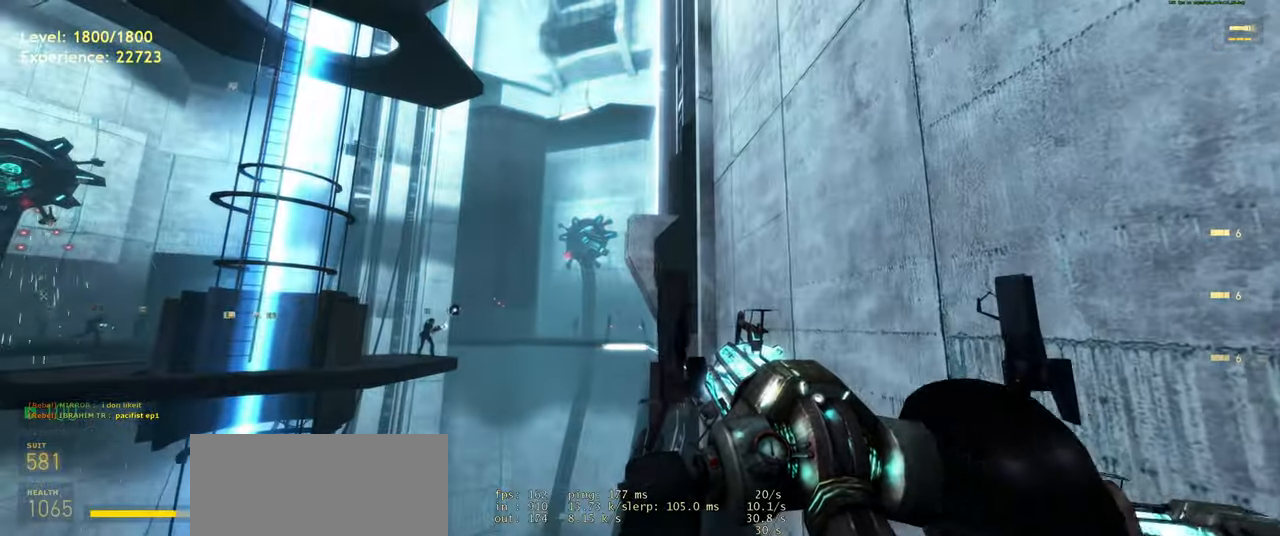
{"keys": [], "mouse": [], "events": []}
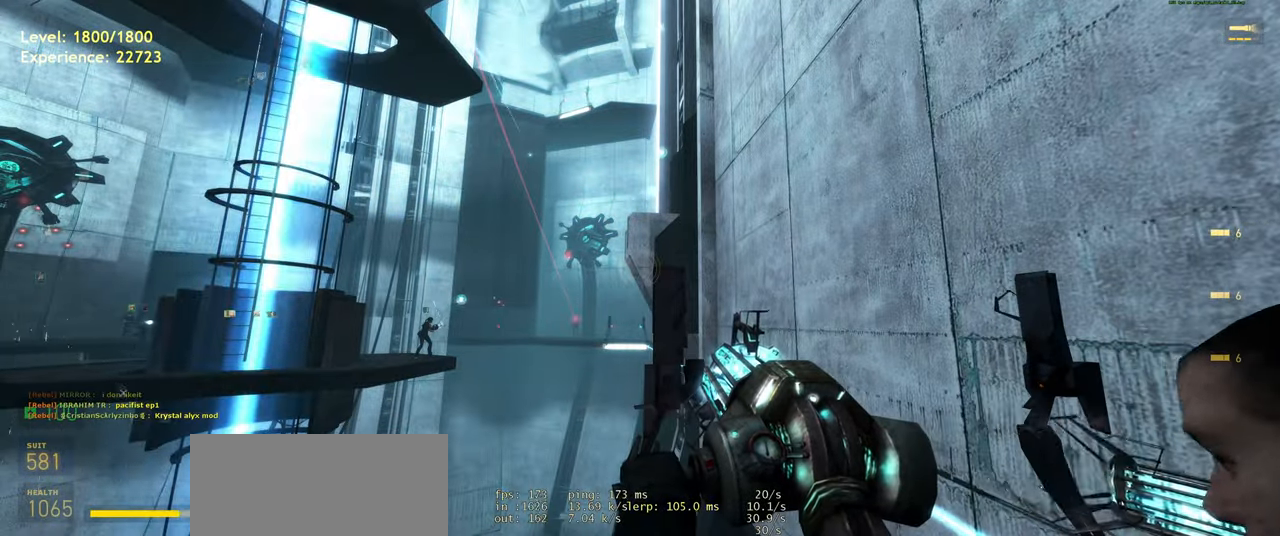
{"keys": [], "mouse": [], "events": []}
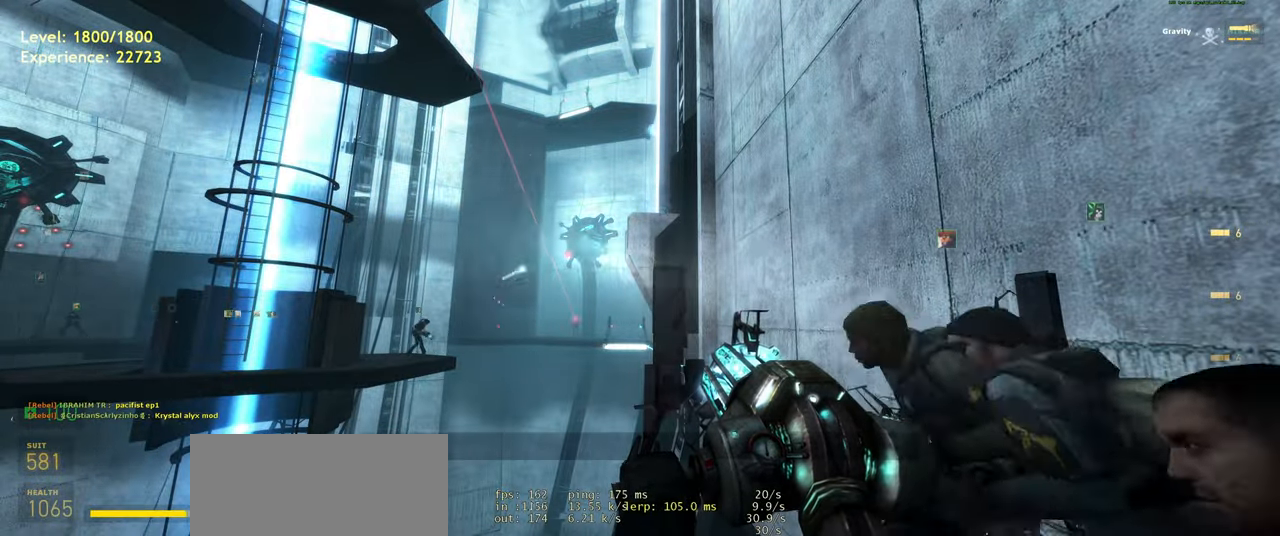
{"keys": [], "mouse": [], "events": []}
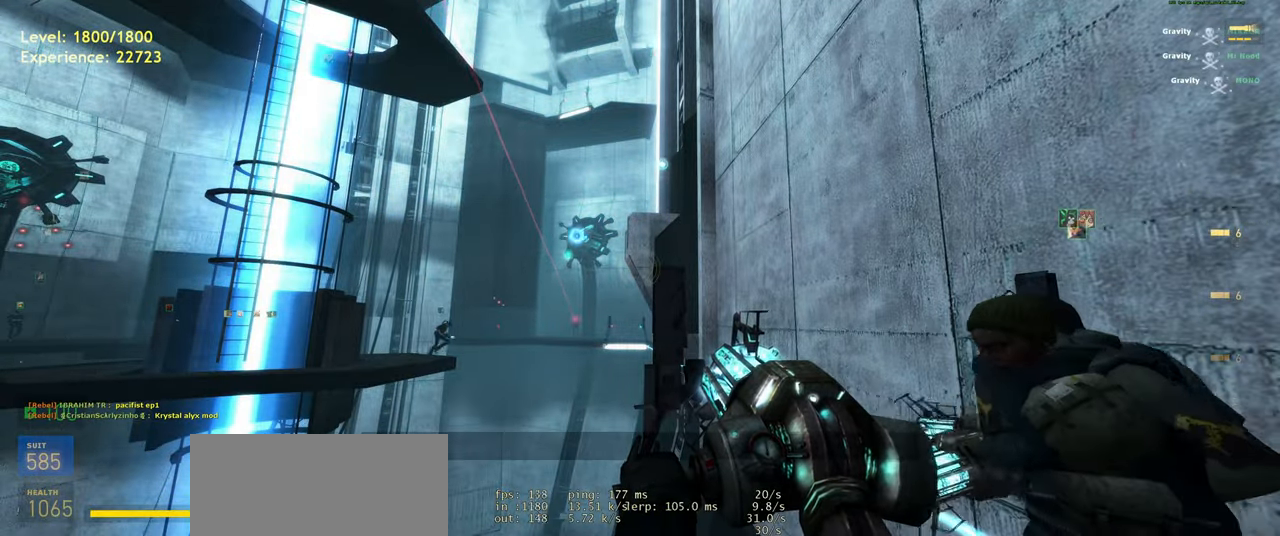
{"keys": ["a"], "mouse": [], "events": [[500, "a", "down"]]}
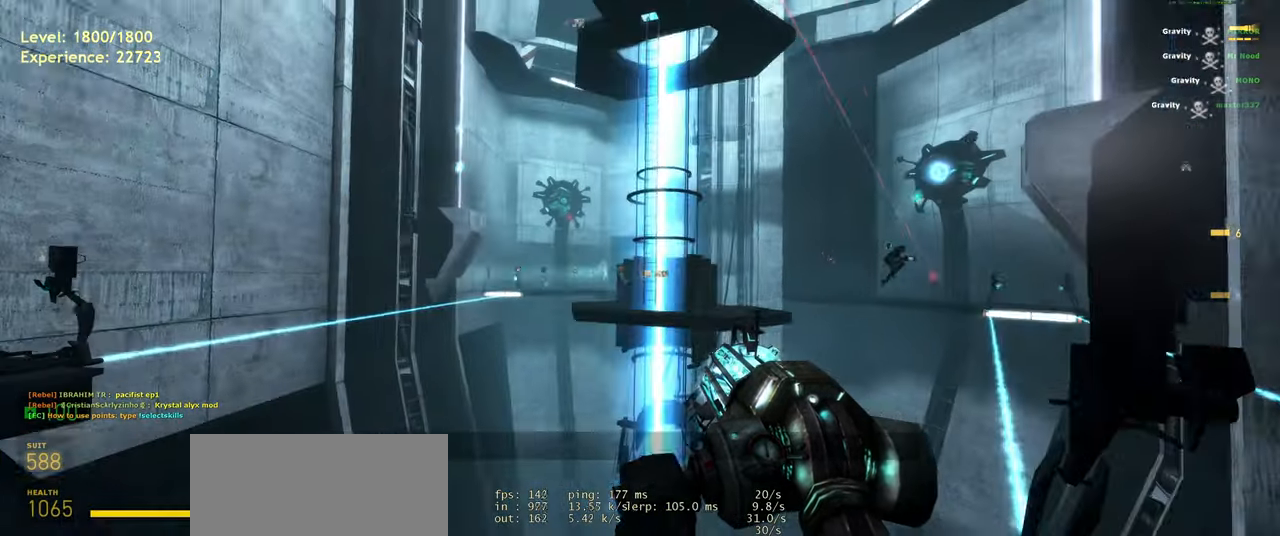
{"keys": [], "mouse": [], "events": [[40, "w", "down"], [140, "w", "up"], [260, "a", "up"]]}
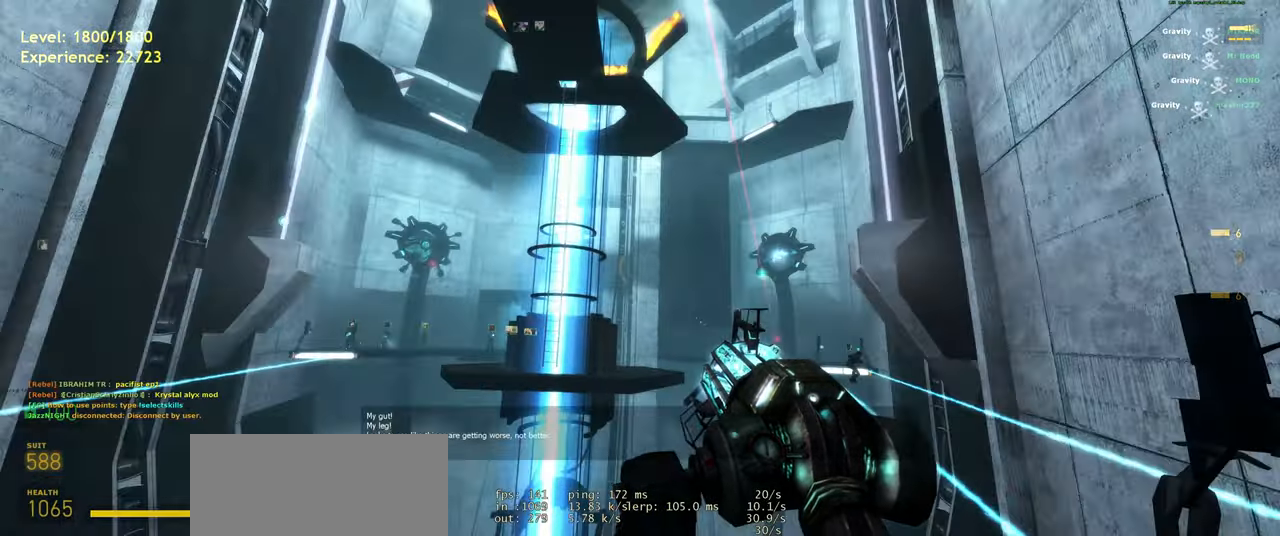
{"keys": [], "mouse": ["right"], "events": [[60, "w", "down"], [80, "w", "up"], [200, "mouse_right", "down"]]}
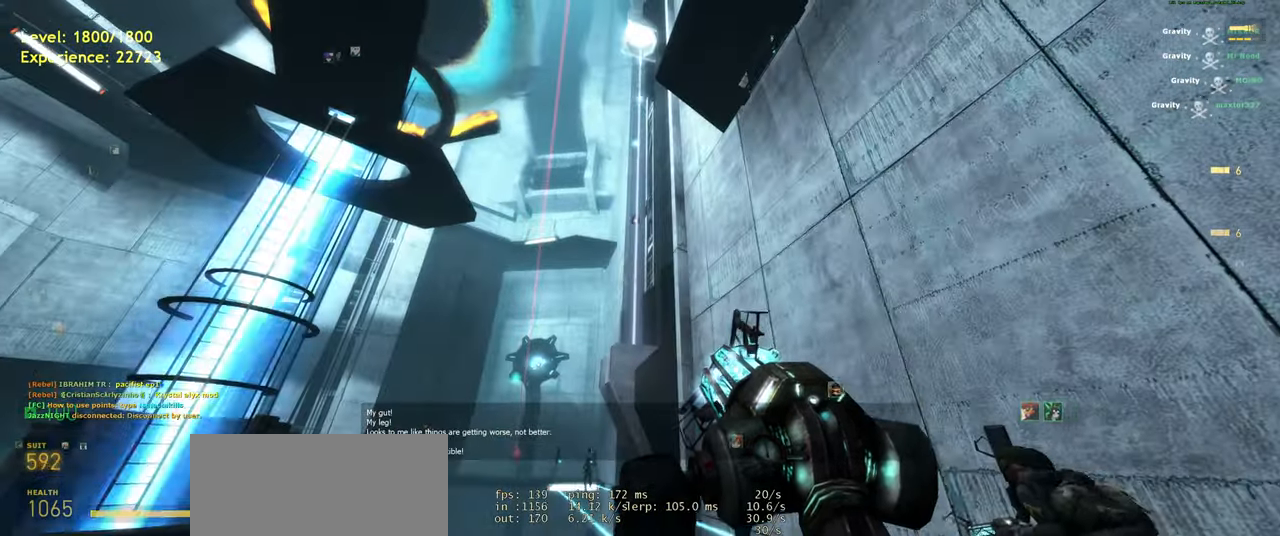
{"keys": [], "mouse": [], "events": [[100, "w", "down"], [160, "w", "up"], [260, "mouse_right", "up"]]}
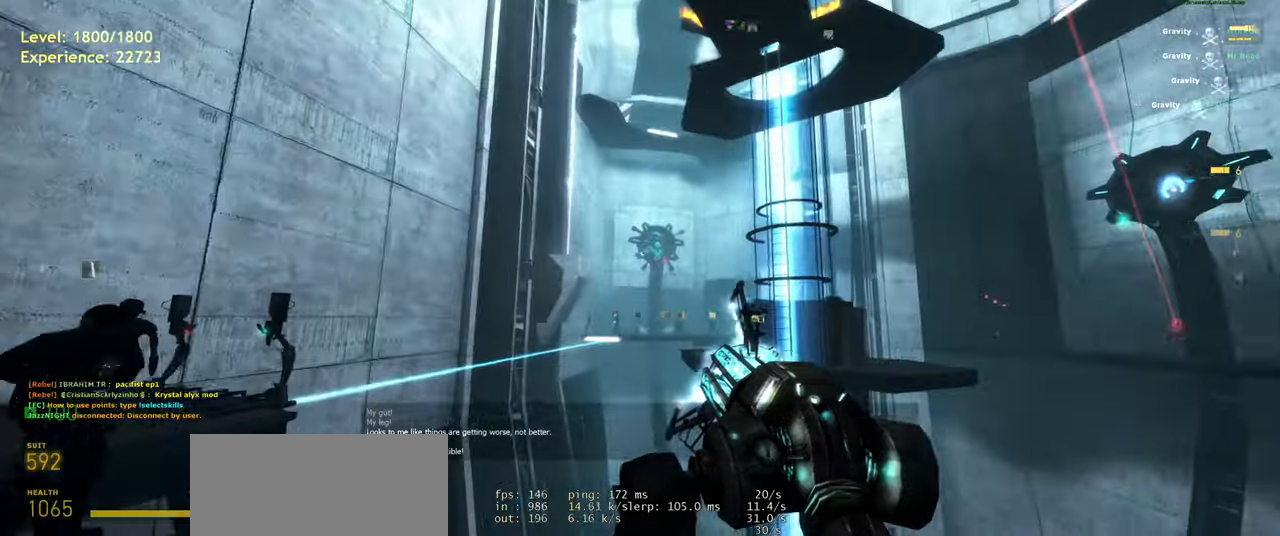
{"keys": [], "mouse": [], "events": [[20, "a", "down"], [100, "a", "up"]]}
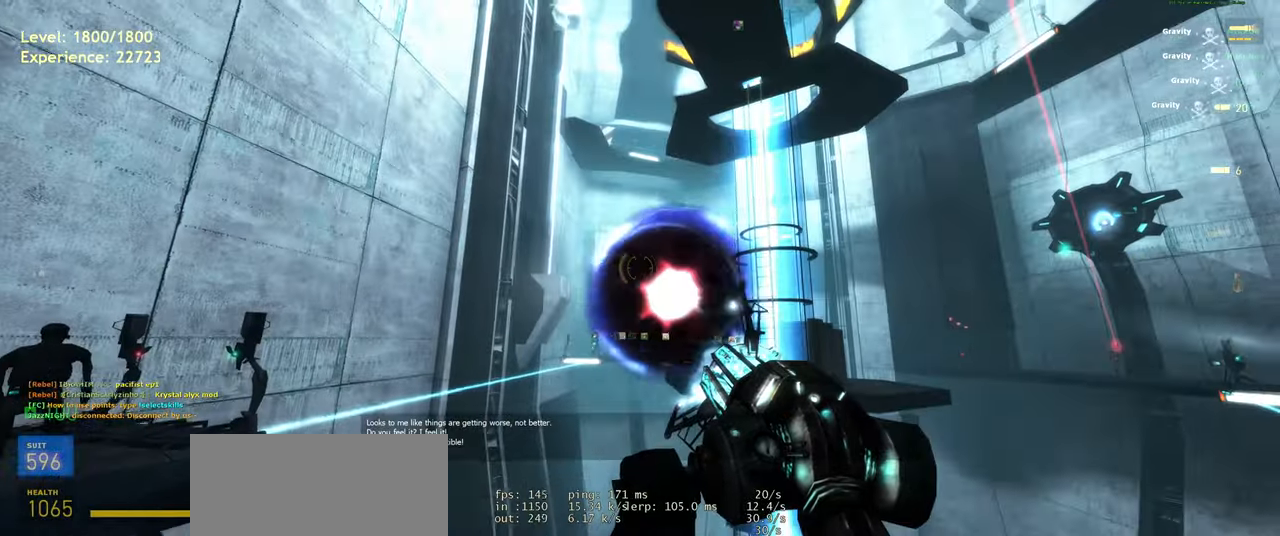
{"keys": [], "mouse": [], "events": [[440, "mouse_left", "down"], [500, "mouse_left", "up"]]}
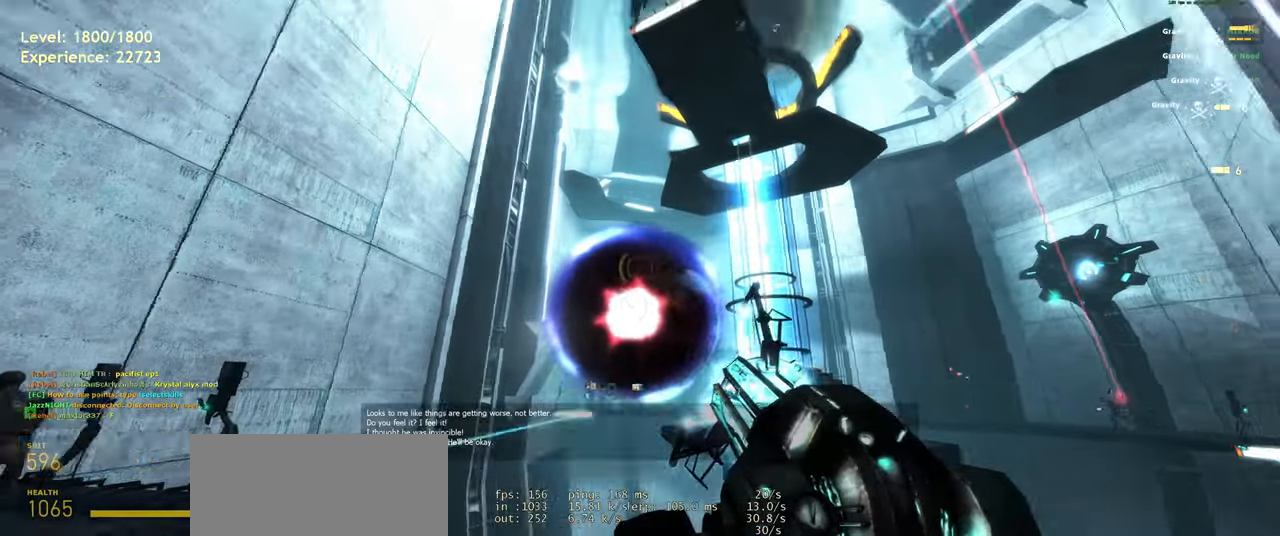
{"keys": [], "mouse": [], "events": []}
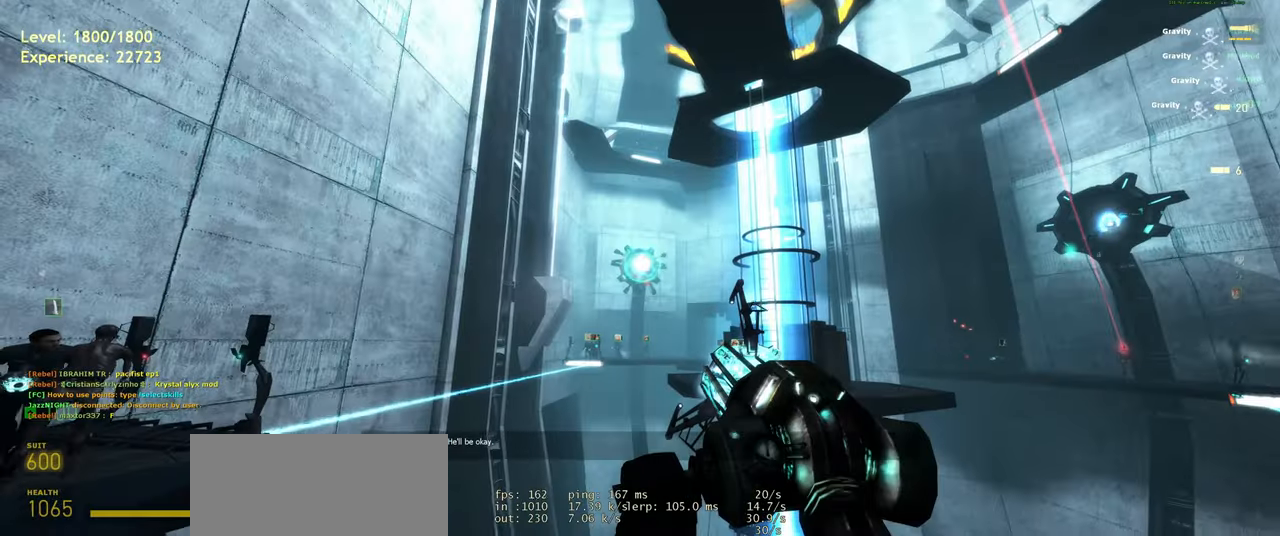
{"keys": [], "mouse": [], "events": []}
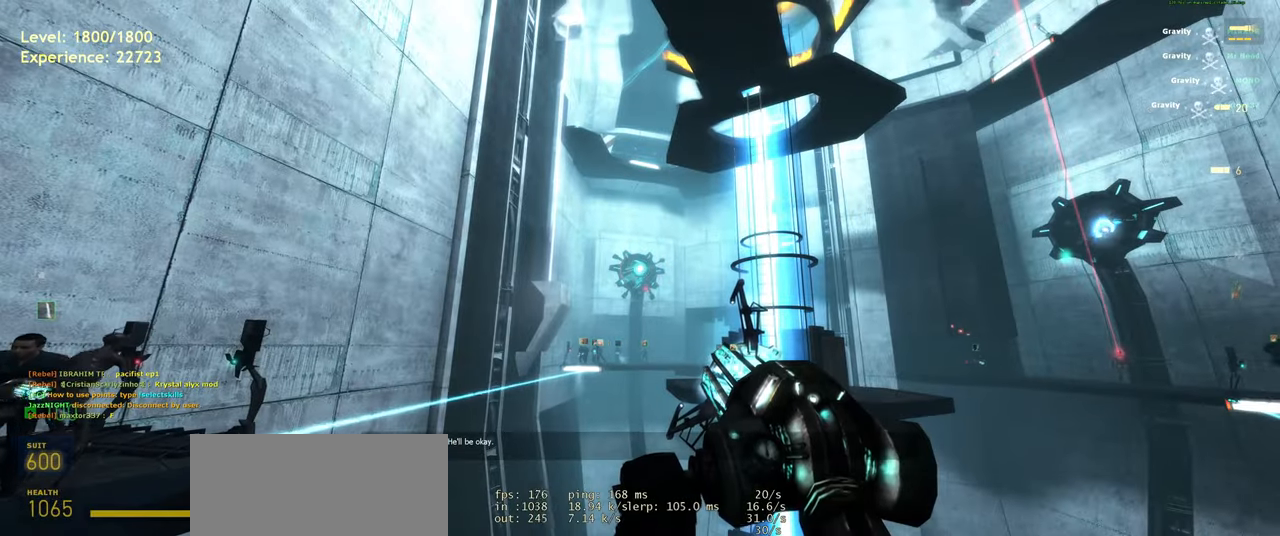
{"keys": [], "mouse": [], "events": []}
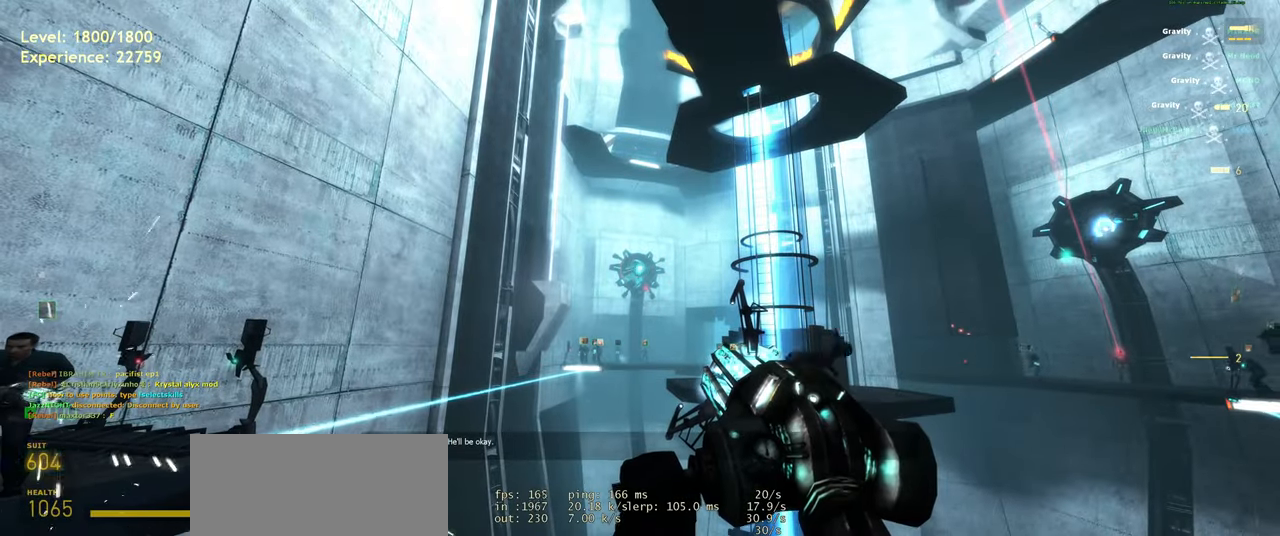
{"keys": [], "mouse": [], "events": []}
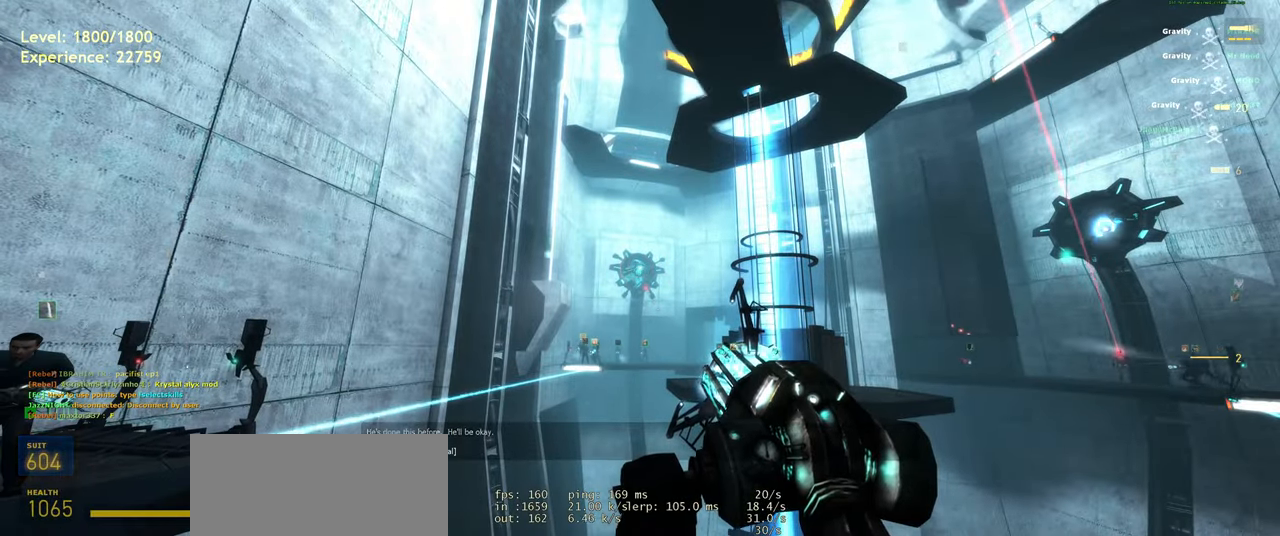
{"keys": [], "mouse": [], "events": [[280, "s", "down"], [400, "s", "up"]]}
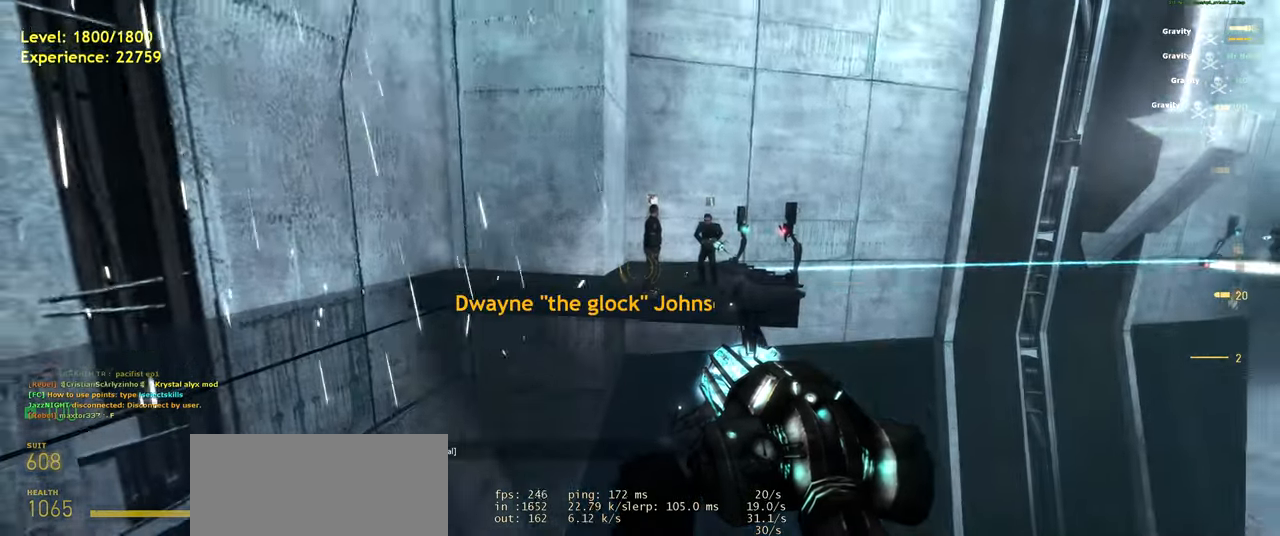
{"keys": [], "mouse": [], "events": []}